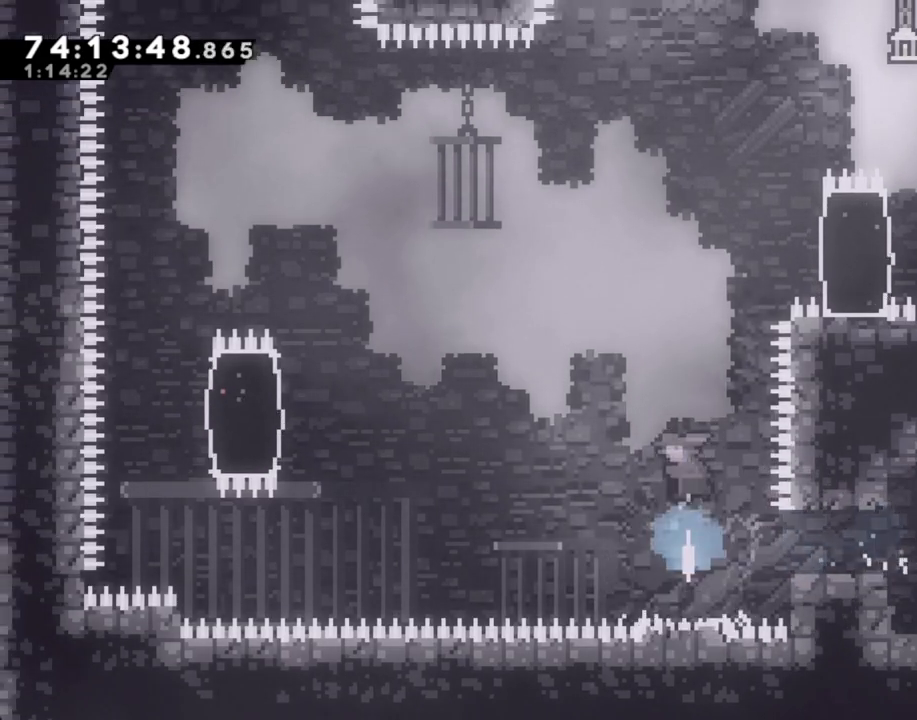
Gameplay with a controller (Nintendo layout); each line is a JSON object with the inputs held at the frame after it. "events" lists button and stick changes between this image and that frame as [ms after this image, input, new state], when the widget could be followed in between. Not read: L1 L3 R1 R3.
{"buttons": ["R2"], "left_stick": "center", "right_stick": "center", "events": [[67, "left_stick", "up-right"], [168, "X", "up"], [268, "R2", "down"], [436, "left_stick", "center"]]}
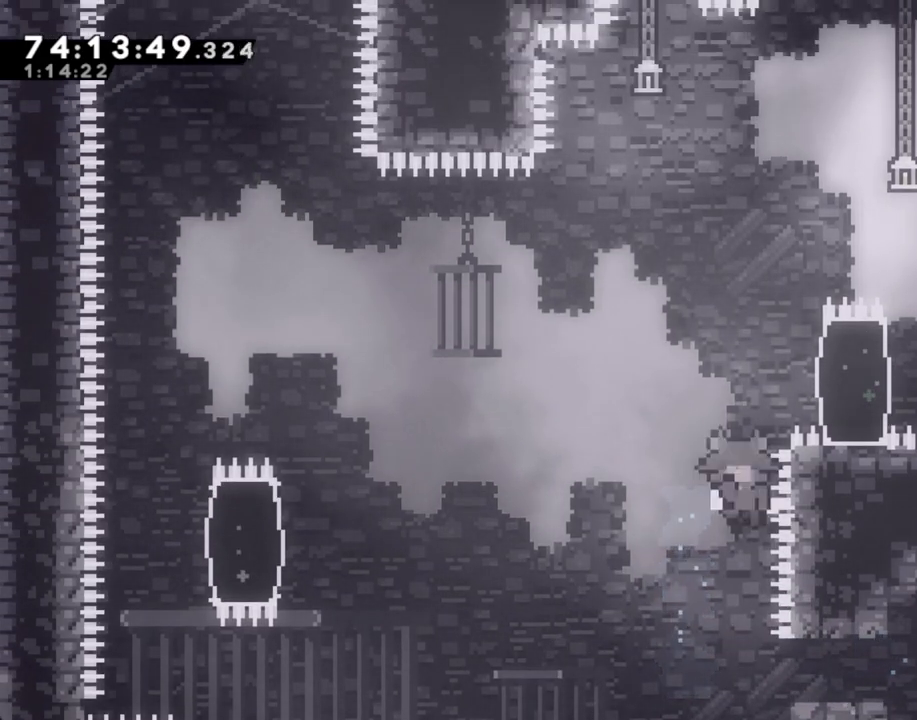
{"buttons": [], "left_stick": "center", "right_stick": "center", "events": [[50, "A", "down"], [167, "A", "up"], [251, "A", "down"], [301, "R2", "up"], [352, "A", "up"]]}
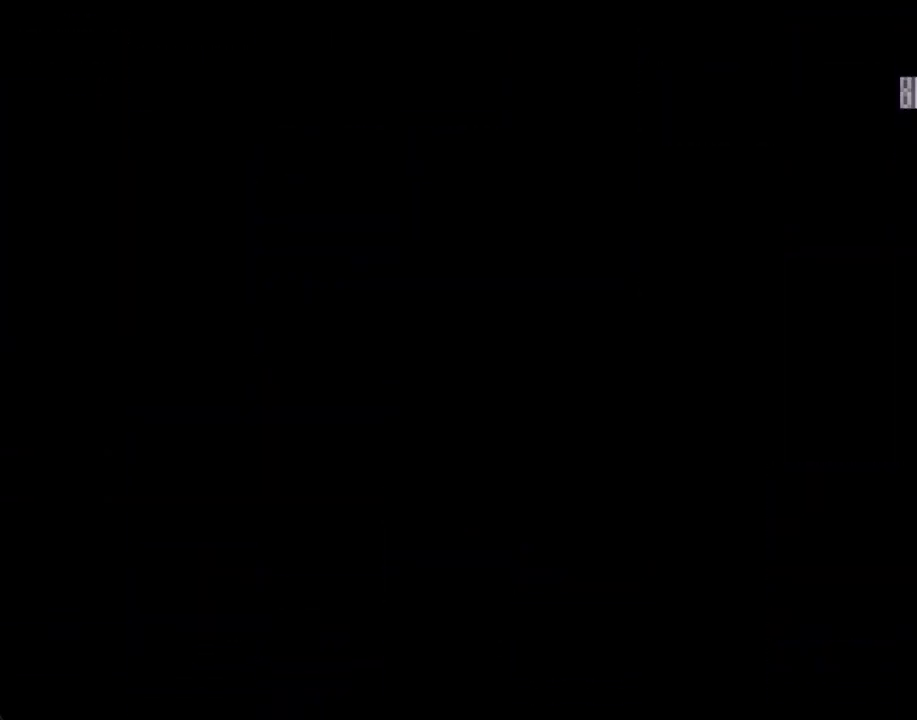
{"buttons": [], "left_stick": "center", "right_stick": "center", "events": []}
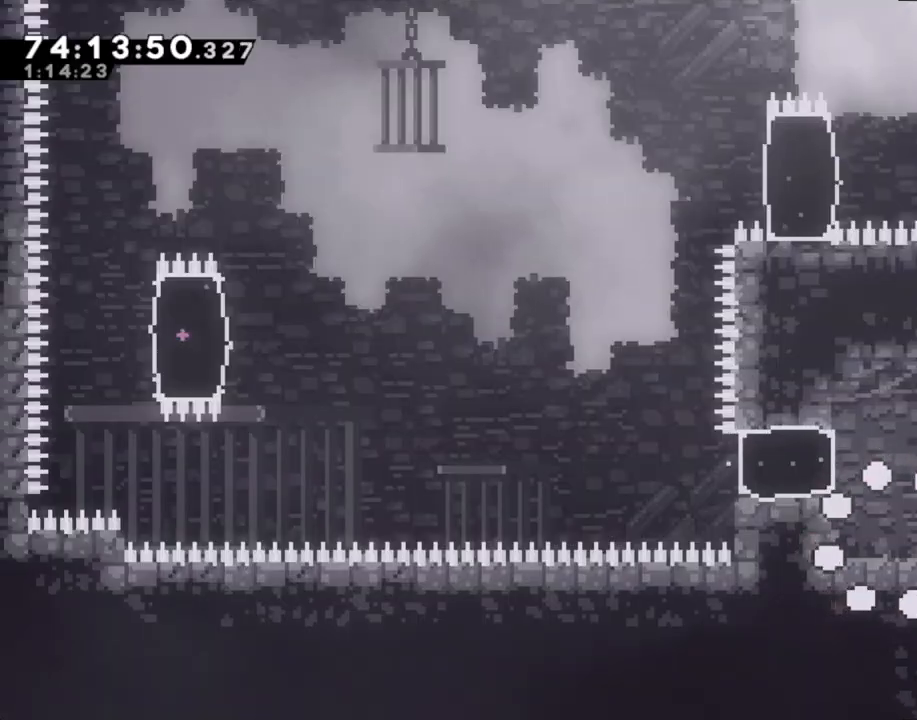
{"buttons": ["X"], "left_stick": "left", "right_stick": "center", "events": [[285, "A", "down"], [318, "left_stick", "left"], [385, "A", "up"], [452, "X", "down"]]}
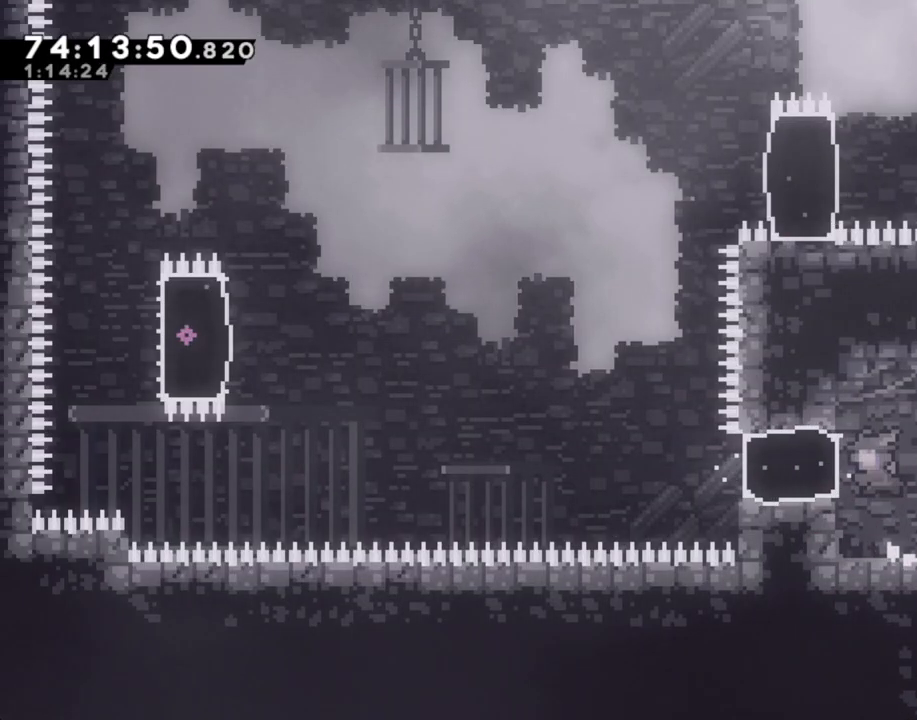
{"buttons": [], "left_stick": "right", "right_stick": "center", "events": [[100, "X", "up"], [184, "left_stick", "right"], [268, "X", "down"], [469, "X", "up"]]}
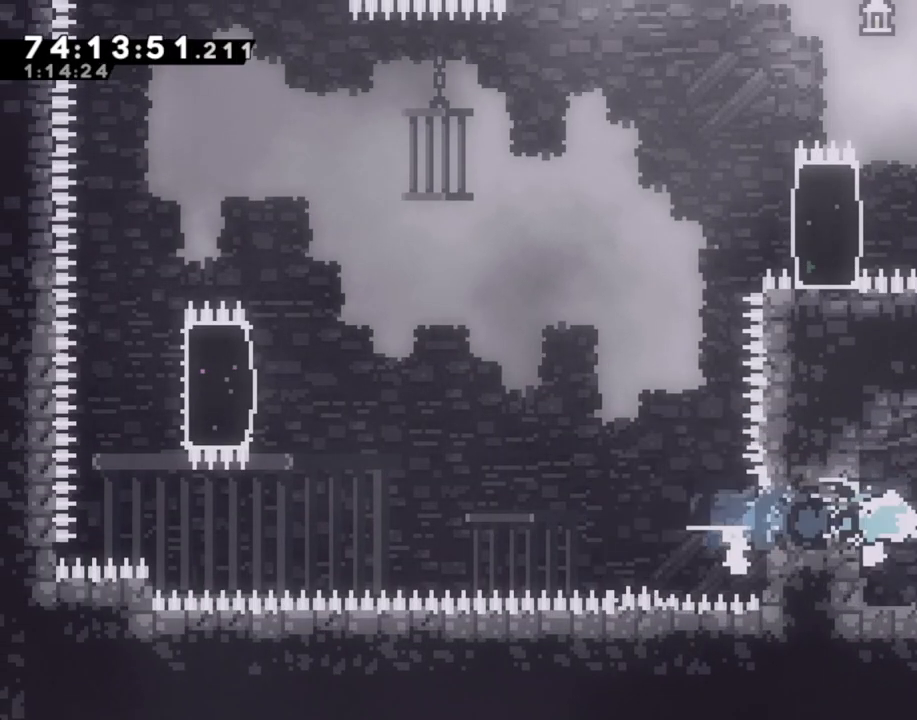
{"buttons": [], "left_stick": "left", "right_stick": "center", "events": [[51, "left_stick", "center"], [252, "left_stick", "left"]]}
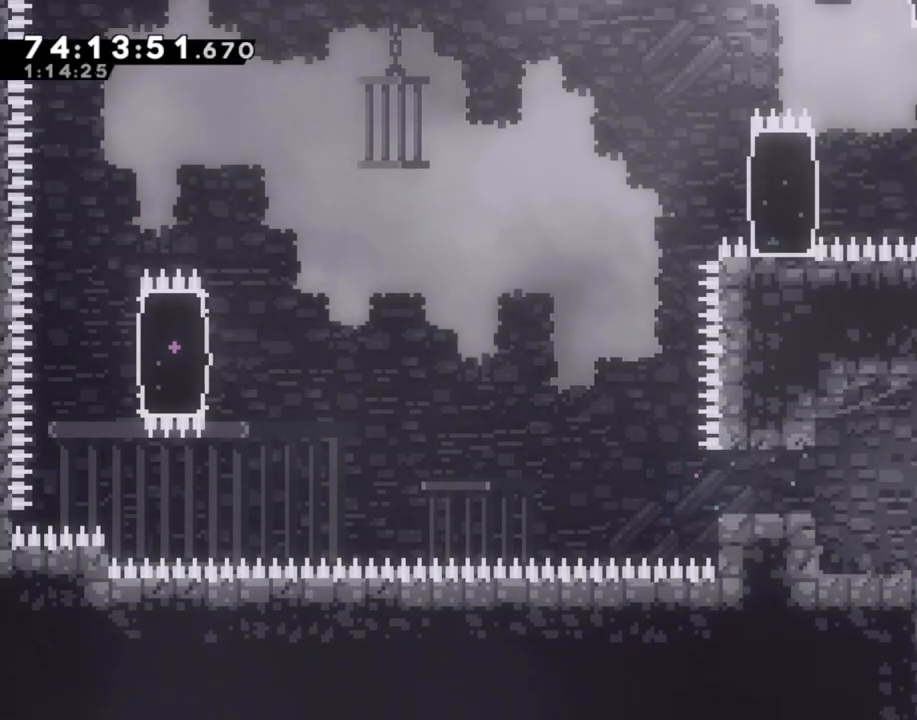
{"buttons": [], "left_stick": "center", "right_stick": "center", "events": [[84, "A", "down"], [268, "A", "up"], [469, "left_stick", "center"]]}
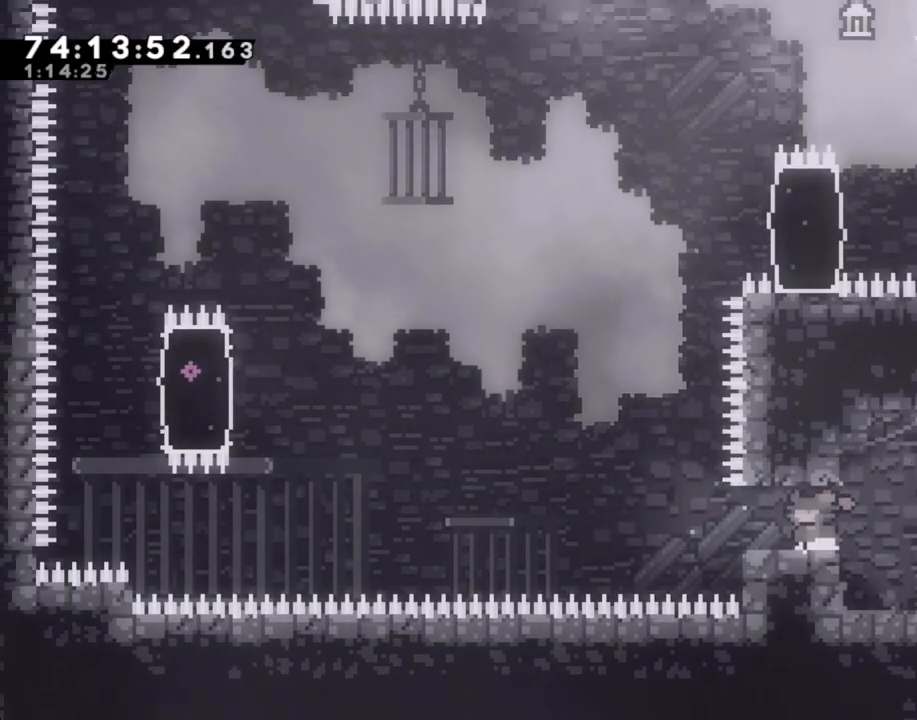
{"buttons": [], "left_stick": "center", "right_stick": "center", "events": [[368, "left_stick", "right"], [469, "left_stick", "center"]]}
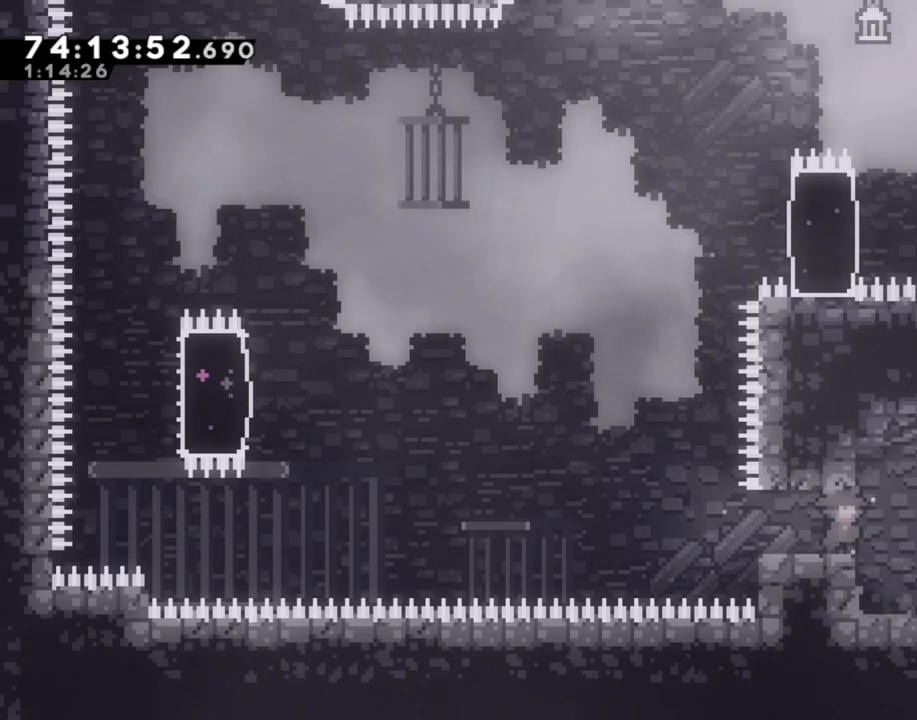
{"buttons": ["A"], "left_stick": "down-left", "right_stick": "center", "events": [[285, "left_stick", "down-left"], [319, "X", "down"], [436, "X", "up"], [503, "A", "down"]]}
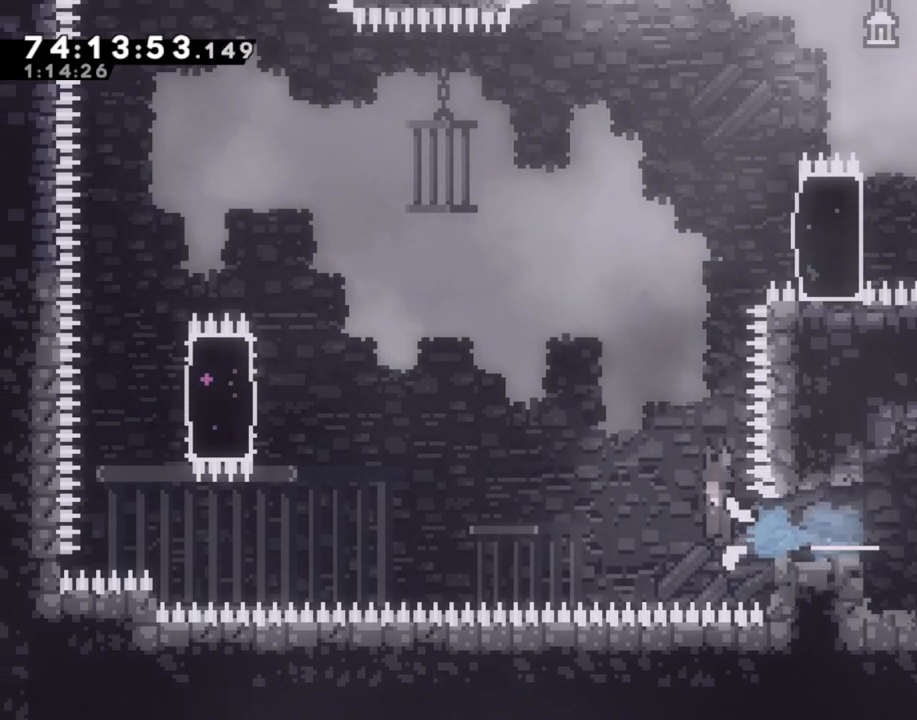
{"buttons": [], "left_stick": "left", "right_stick": "center", "events": [[17, "left_stick", "left"], [486, "A", "up"]]}
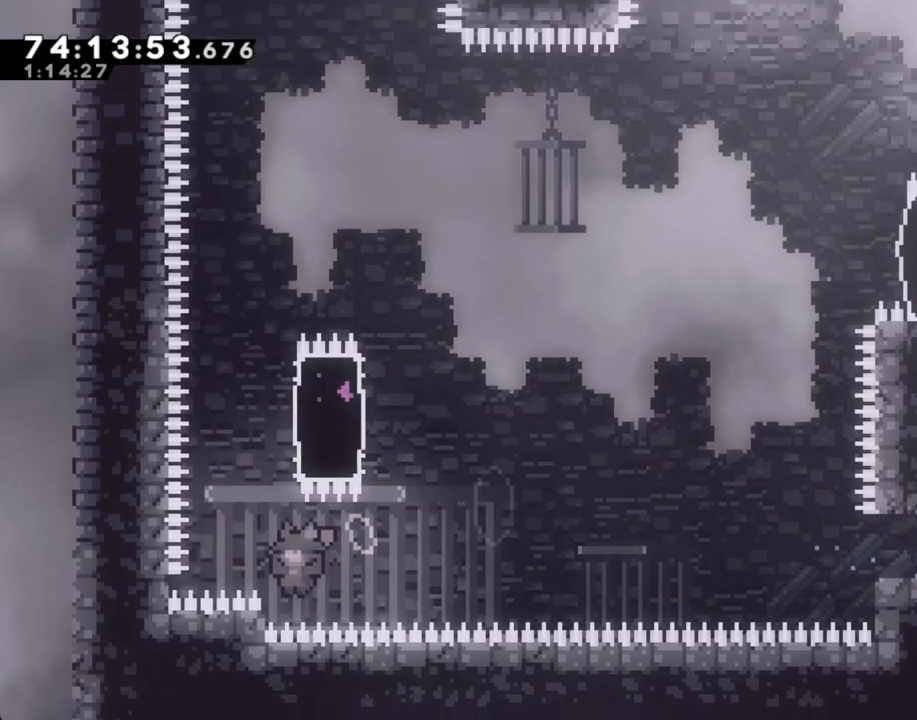
{"buttons": [], "left_stick": "up", "right_stick": "center", "events": [[50, "X", "down"], [84, "left_stick", "up"], [251, "X", "up"]]}
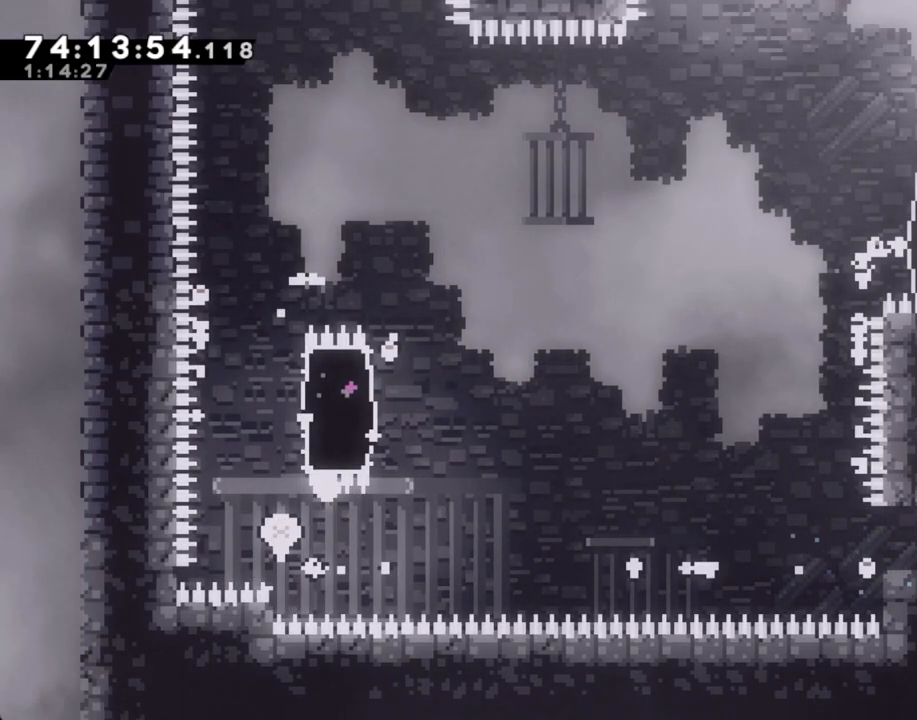
{"buttons": [], "left_stick": "center", "right_stick": "center", "events": [[134, "A", "down"], [134, "left_stick", "center"], [235, "A", "up"]]}